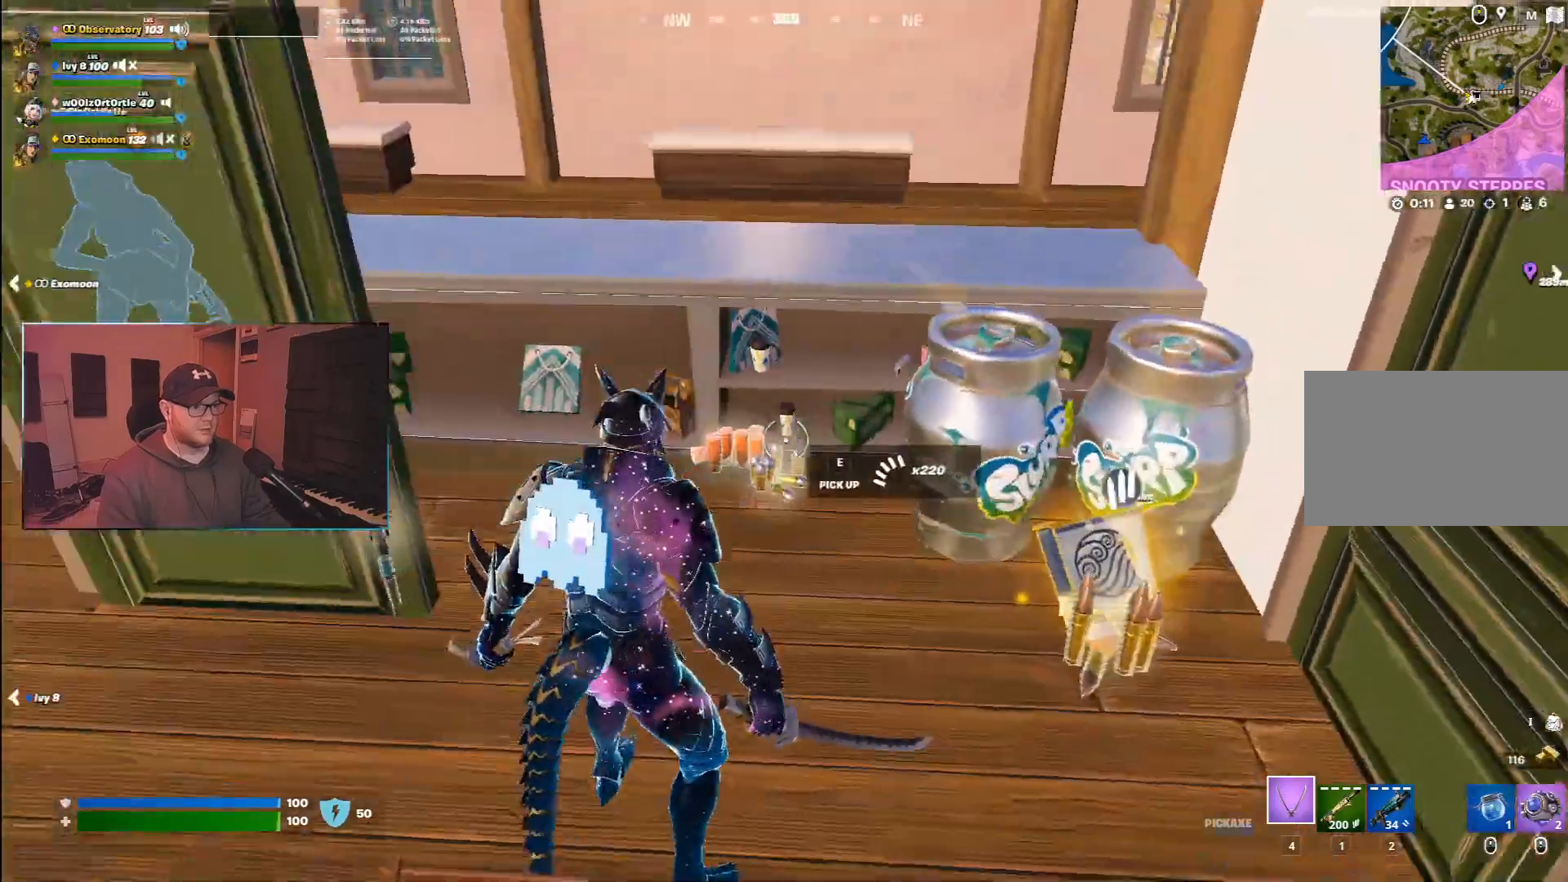
Gameplay with keyboard and mouse; each line is a JSON object with the keys and mouse buttons held at the frame after it. "events" lists presses ("down") and releases ("up") of "1", "2", "3", "4", "5", "a", "alt", "b", "c", "ctrl", "d", "e", "f", "g", "q", "r", "s", "shift", "space", "t", "tab", "v", "w", "x", "z", "mouse_left", "mouse_wheel", "mouse_right", "mouse_mb4" and "mouse_mb5" between this image and that frame as [ms after this image, input, new state], when the widget could be followed in between. "mouse_left", "mouse_wheel", "mouse_right", "mouse_mb4", "mouse_mb5" = the "left", "wheel", "right", "mb4", "mb5" buttons of the "mouse" list. No other keys are recorded. "wheel" means that the mouse wheel is clicked or scrolled. Mouse movement is not recorded.
{"keys": [], "mouse": [], "events": [[200, "s", "up"]]}
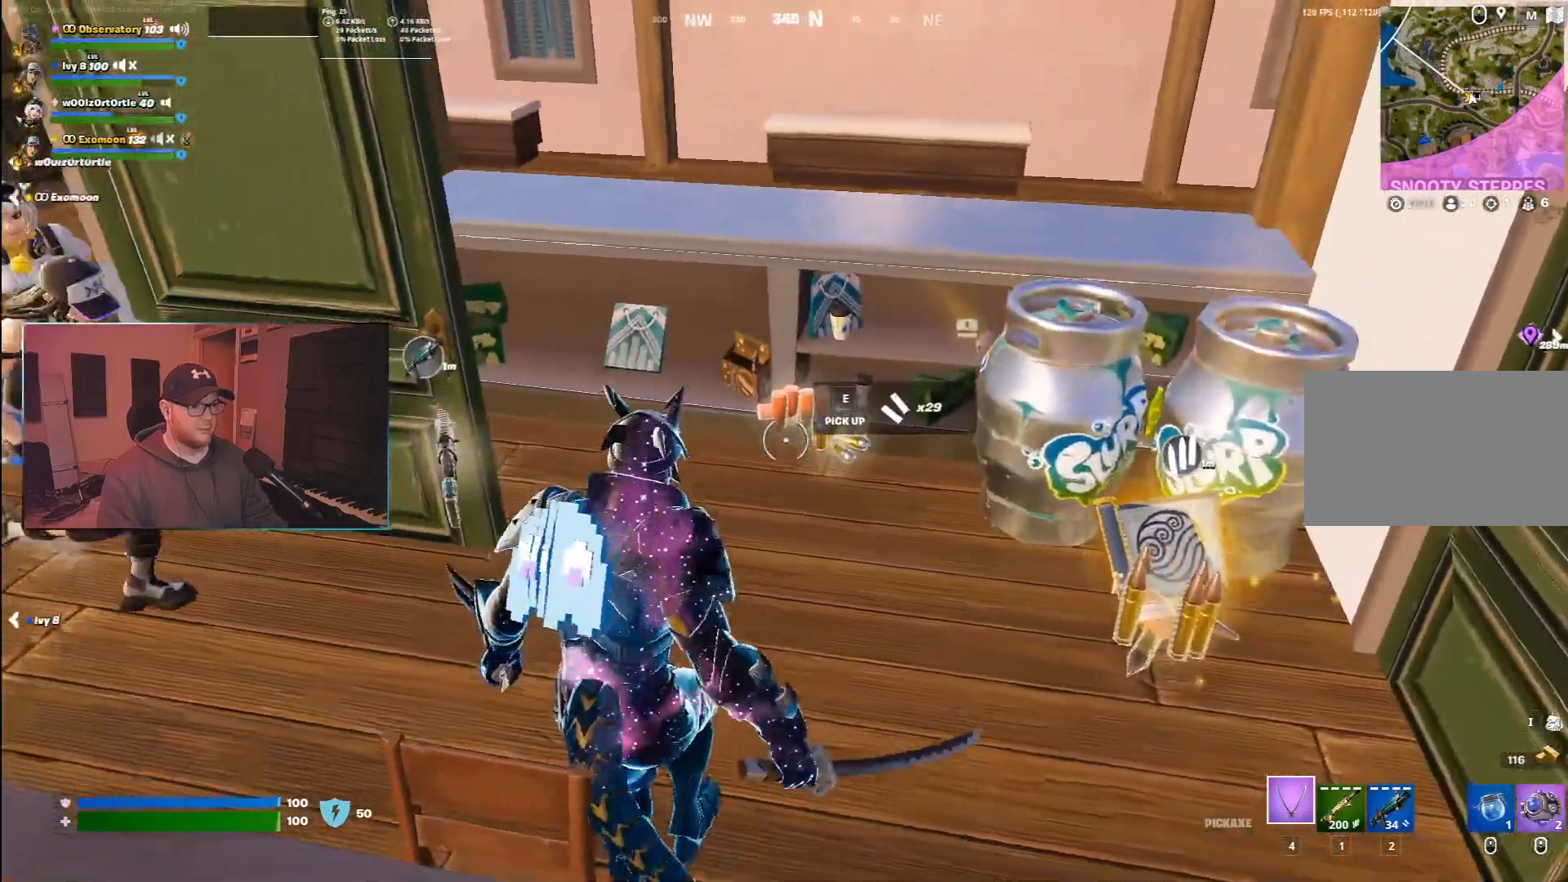
{"keys": ["a", "w"], "mouse": [], "events": [[33, "d", "down"], [83, "s", "down"], [233, "d", "up"], [283, "a", "down"], [333, "s", "up"], [467, "w", "down"]]}
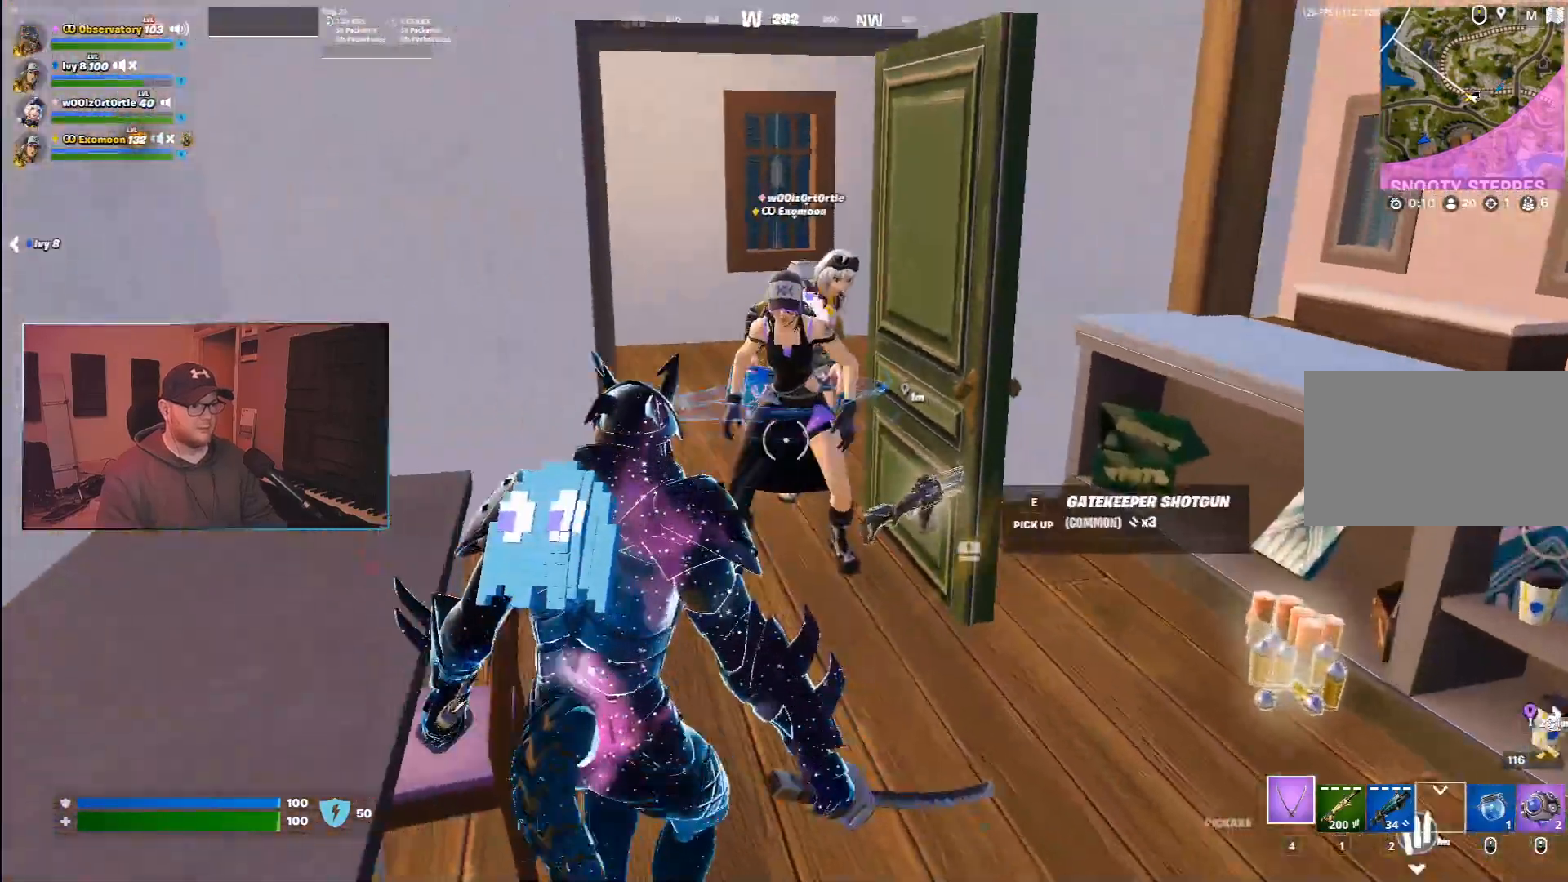
{"keys": ["a"], "mouse": [], "events": [[133, "a", "up"], [150, "a", "down"], [183, "space", "down"], [333, "w", "up"], [383, "space", "up"]]}
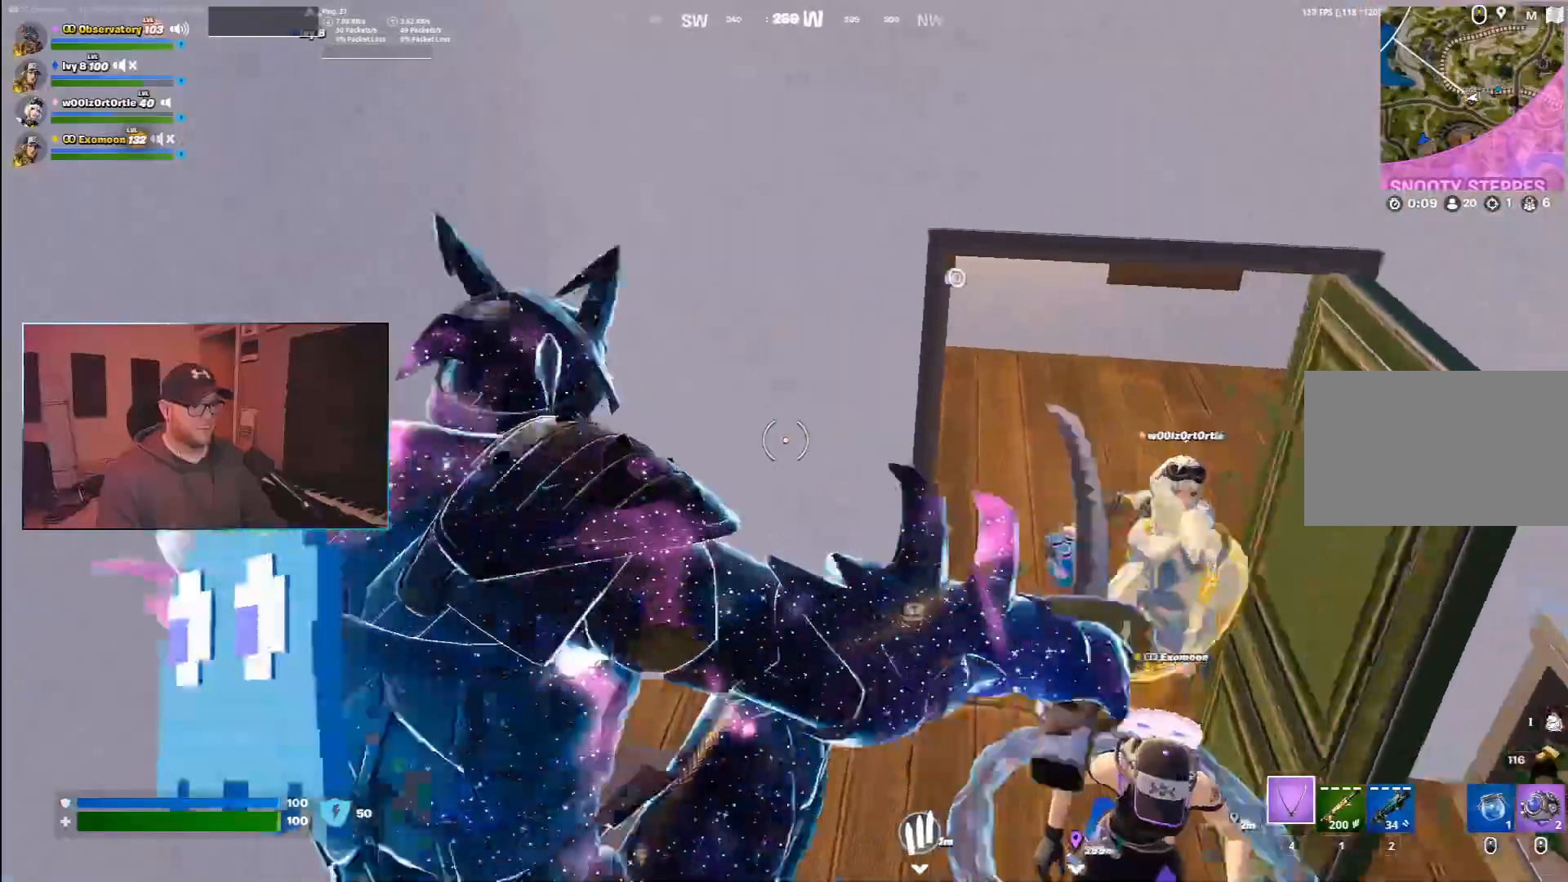
{"keys": ["4", "a", "w"], "mouse": [], "events": [[100, "w", "down"], [417, "4", "down"]]}
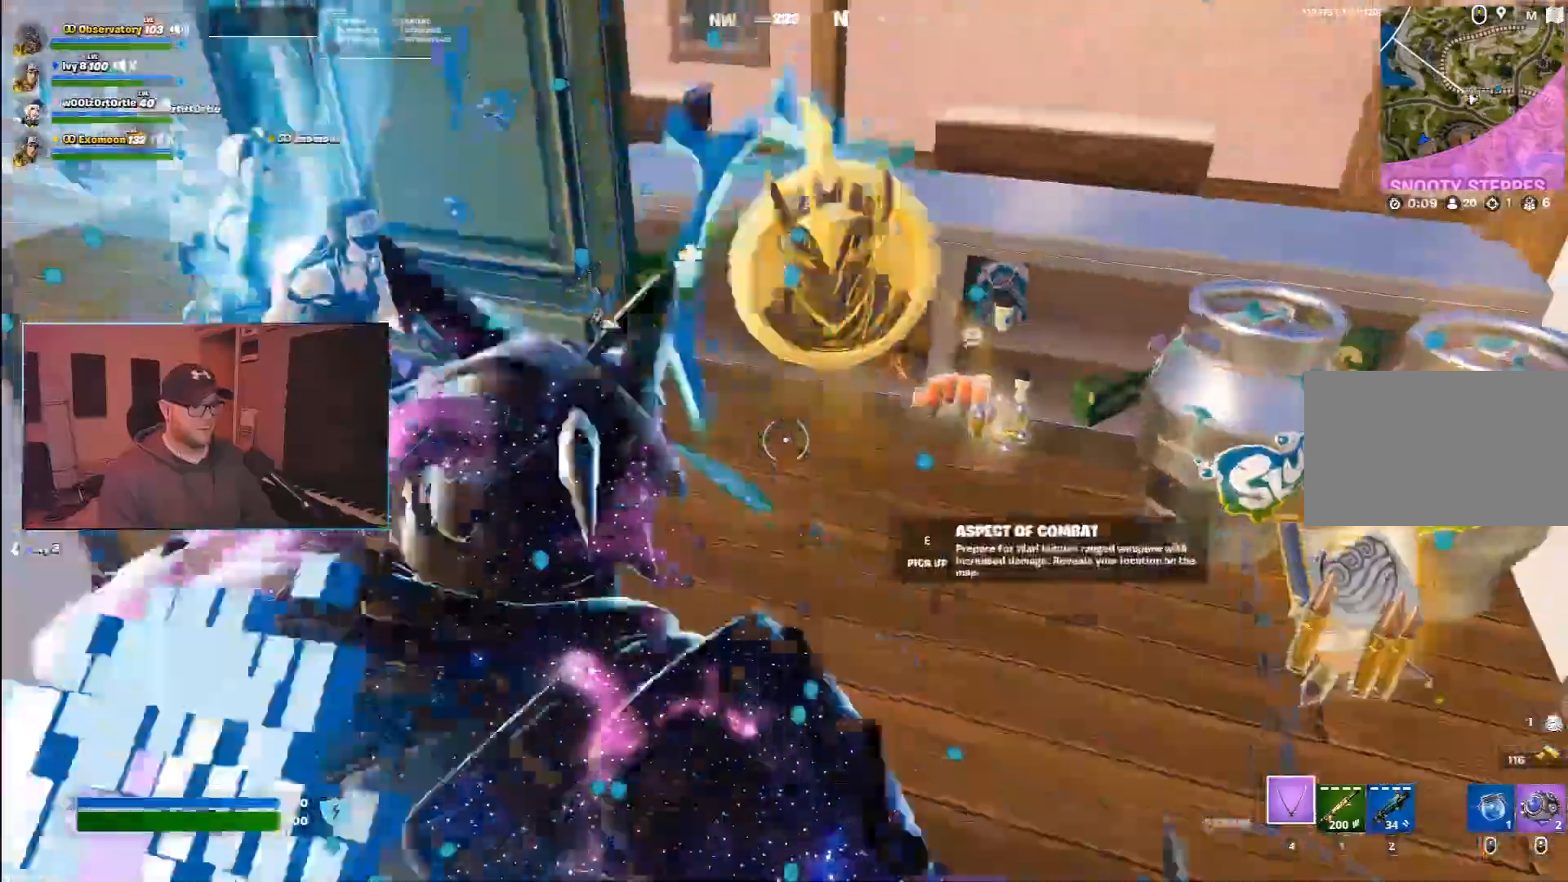
{"keys": [], "mouse": [], "events": [[17, "4", "up"], [133, "w", "up"], [250, "a", "up"]]}
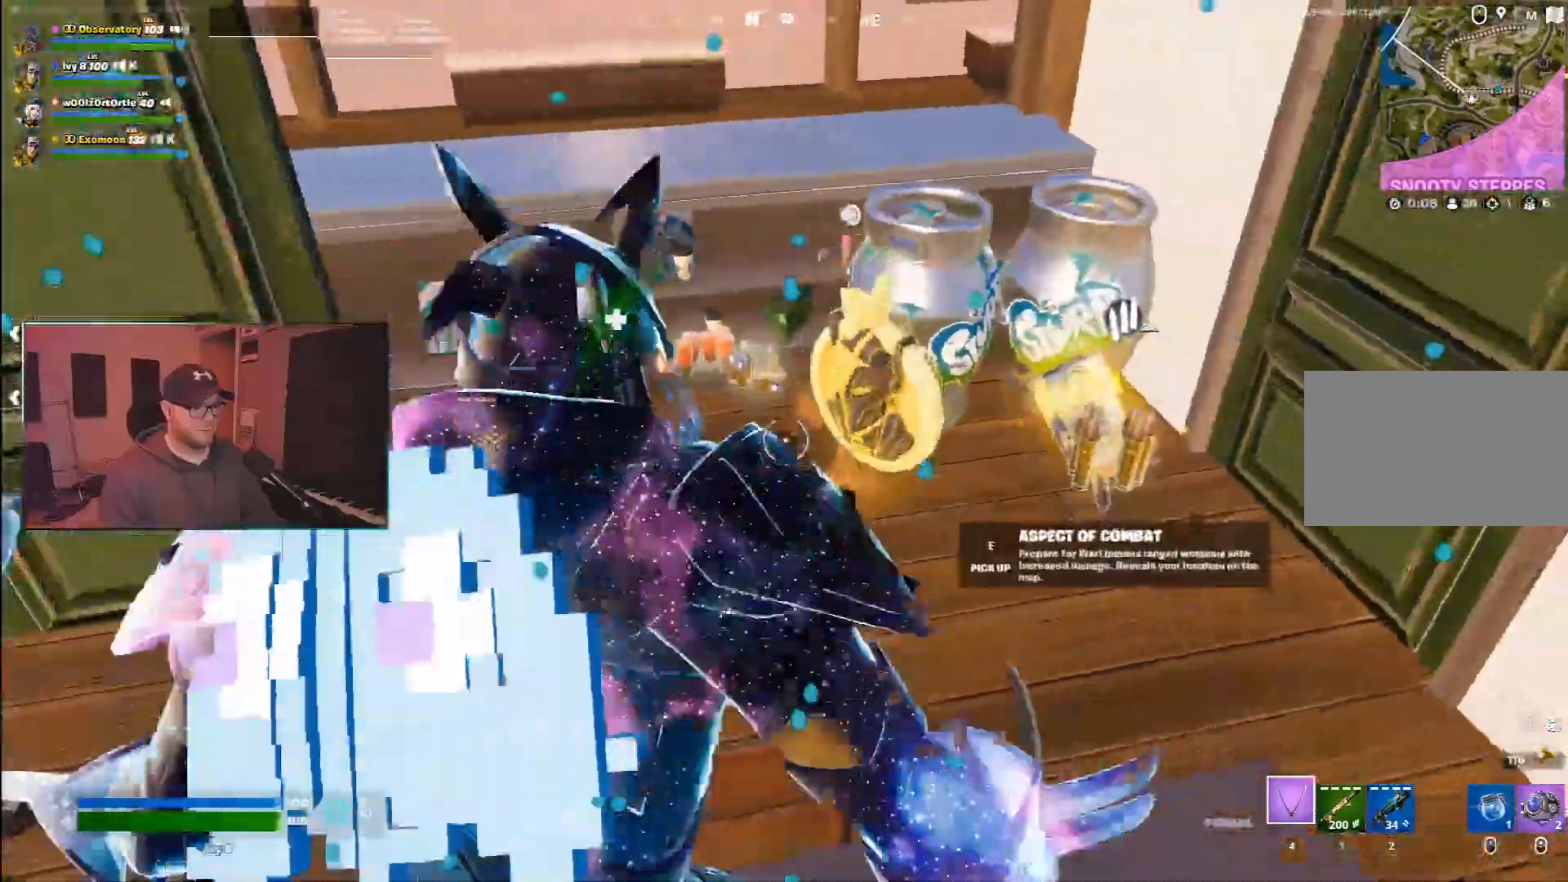
{"keys": ["a", "w"], "mouse": []}